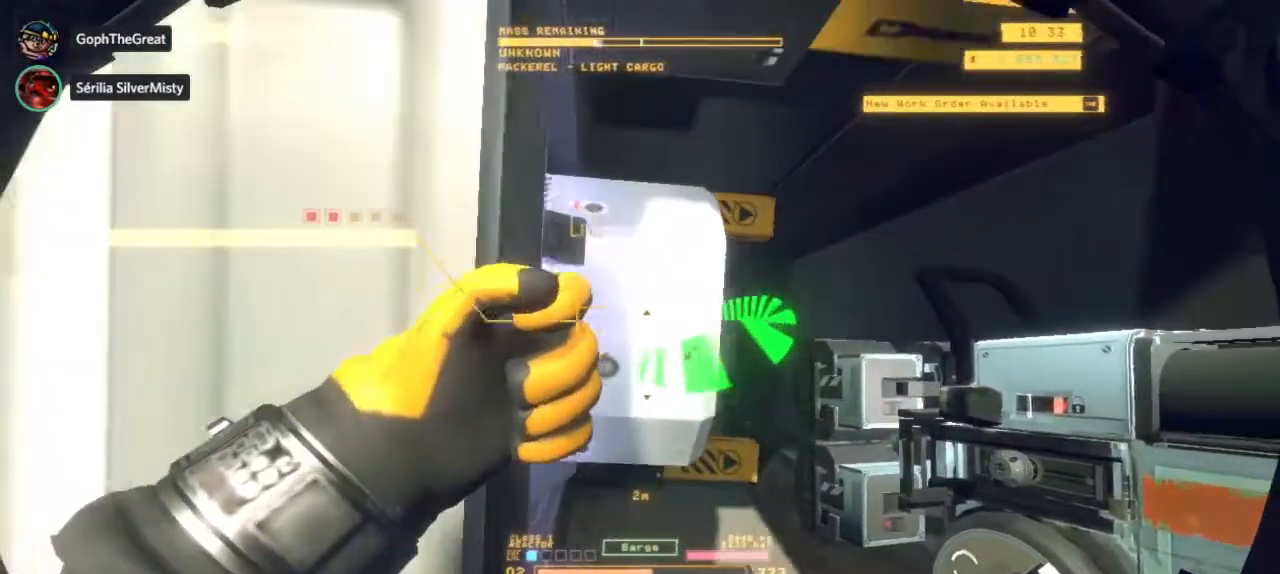
Gameplay with keyboard and mouse; each line is a JSON object with the keys and mouse buttons held at the frame after it. "events" lists presses ("down") and releases ("up") of "mouse_left", "mouse_right", "mouse_mb4" and "mouse_mb5" between this image and that frame as [ms after this image, input, new state], when the widget could be followed in between. "mouse_left", "mouse_right", "mouse_mb4", "mouse_mb5" = the "left", "right", "mb4", "mb5" buttons of the "mouse" list. No other keys are recorded. Mouse movement is not recorded. Not read: mouse_wheel.
{"keys": [], "mouse": [], "events": []}
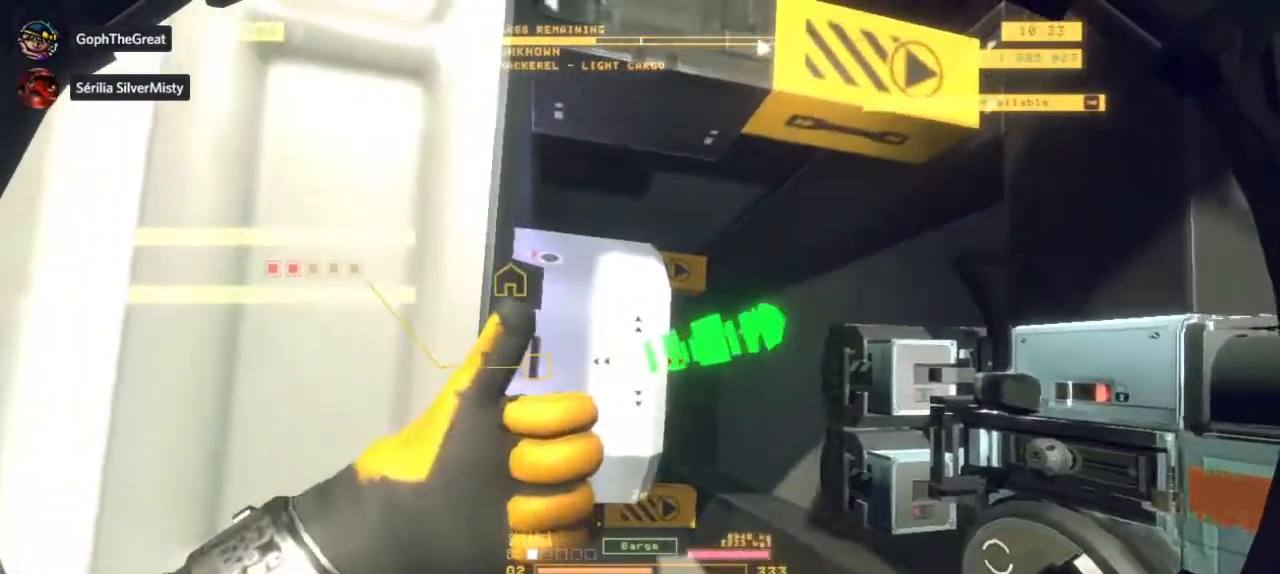
{"keys": [], "mouse": ["left"], "events": [[433, "mouse_left", "down"]]}
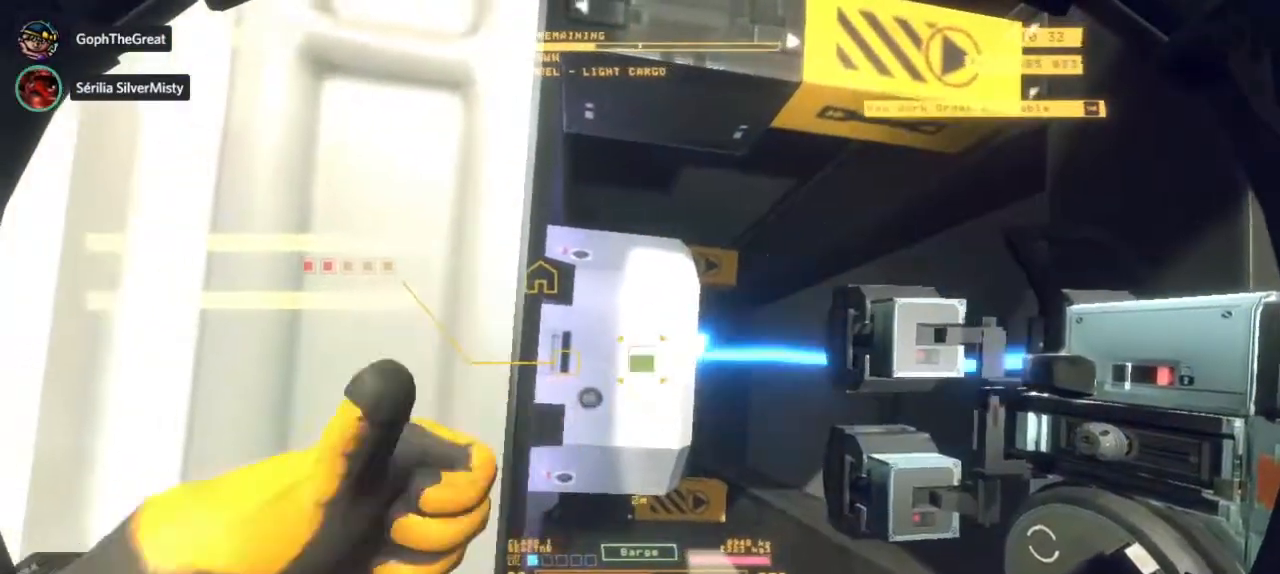
{"keys": [], "mouse": ["left"]}
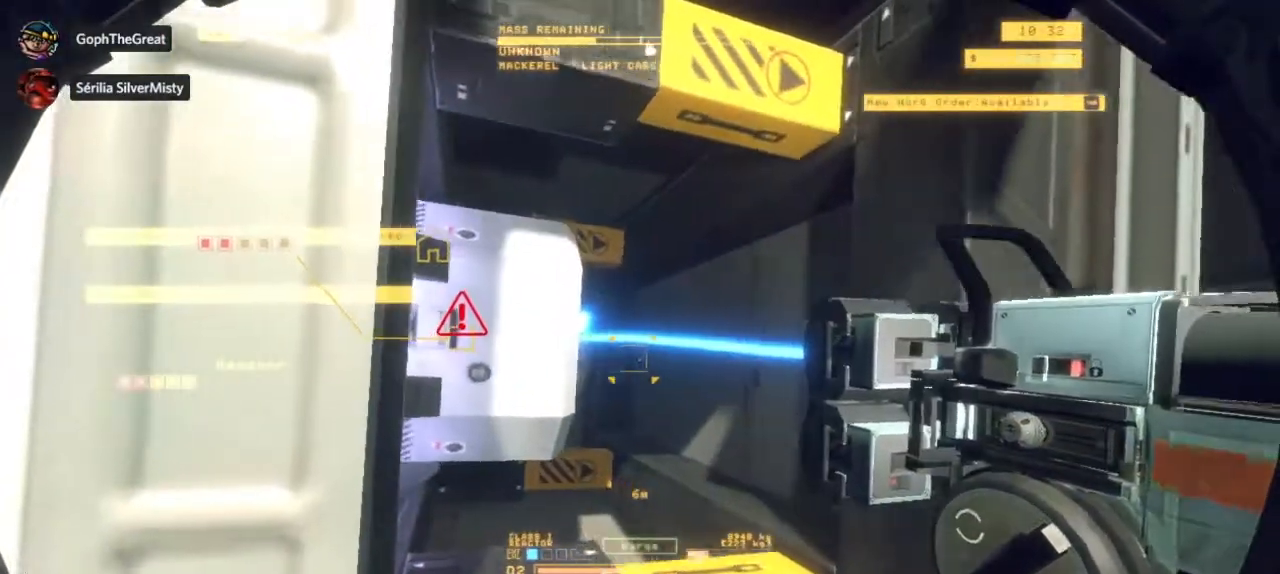
{"keys": [], "mouse": ["left"], "events": []}
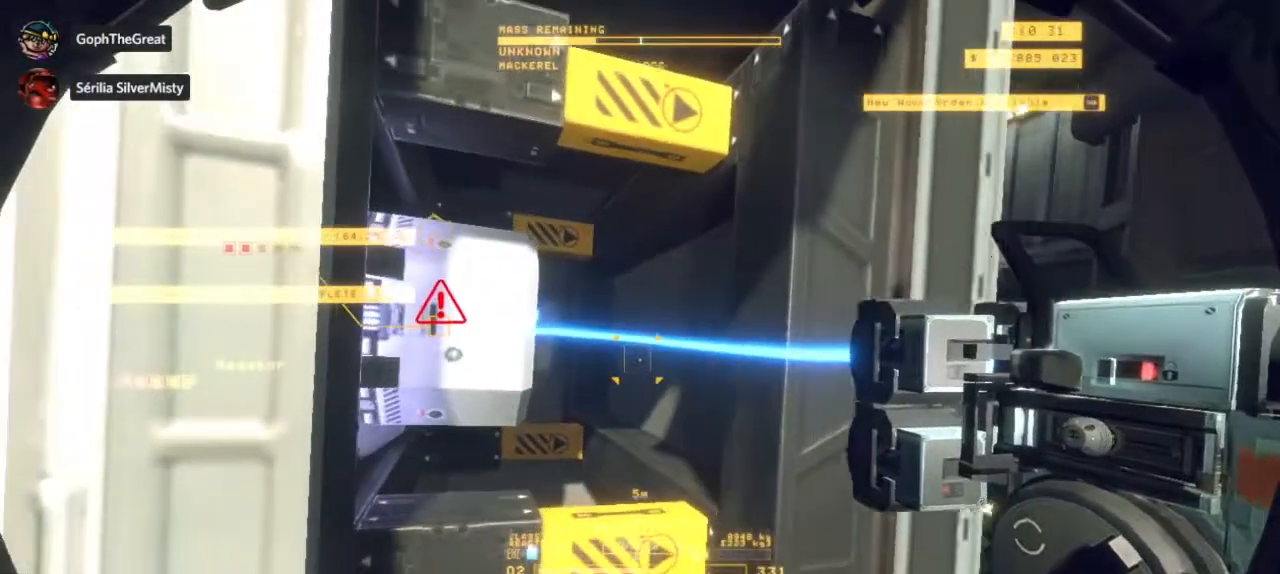
{"keys": [], "mouse": ["left"], "events": []}
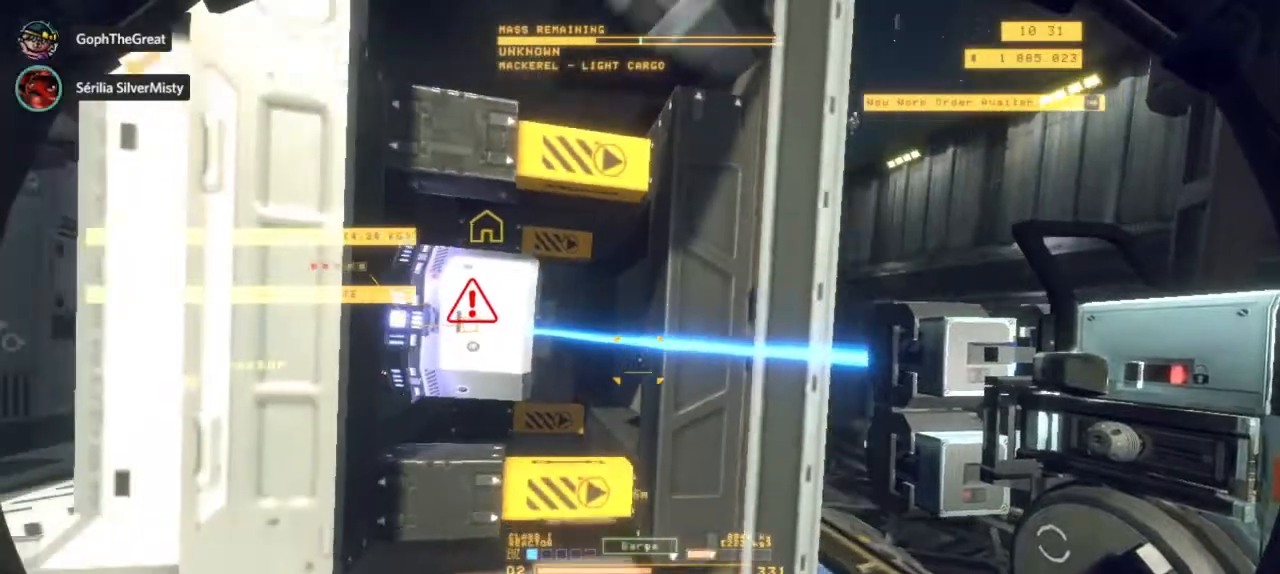
{"keys": [], "mouse": ["left"], "events": []}
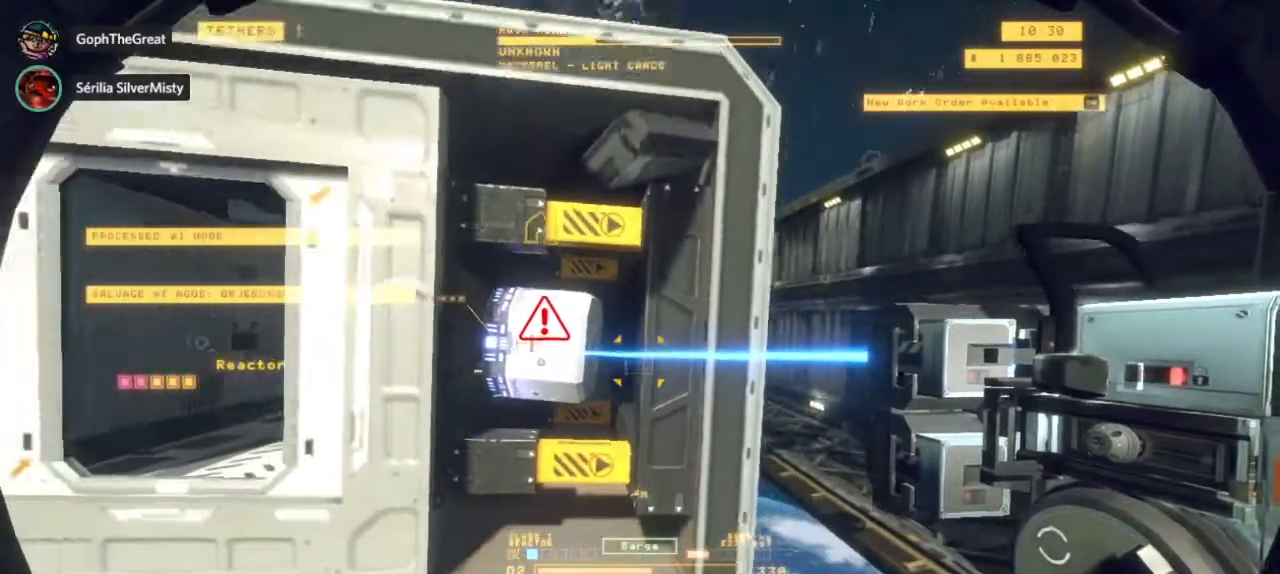
{"keys": [], "mouse": ["left"], "events": []}
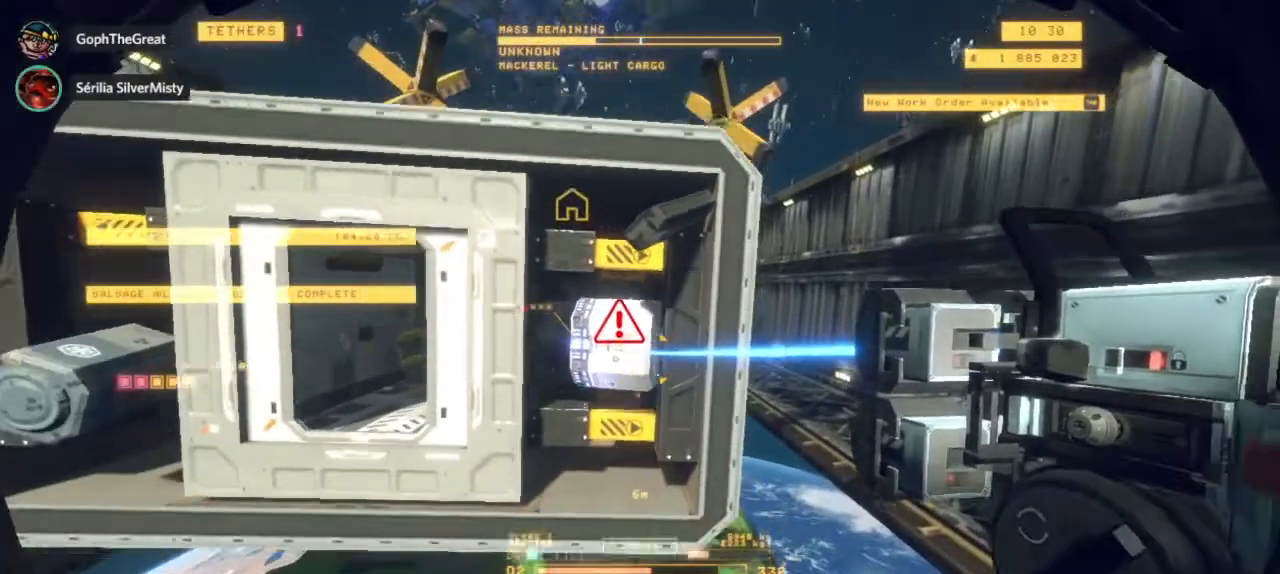
{"keys": [], "mouse": ["left"], "events": []}
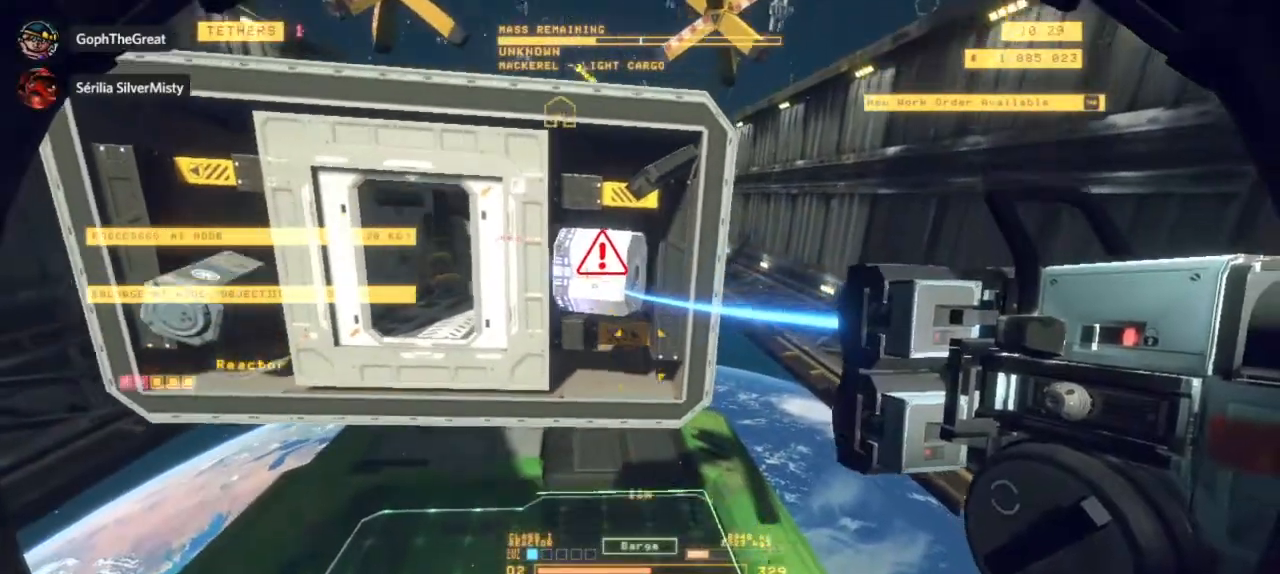
{"keys": [], "mouse": ["left"], "events": []}
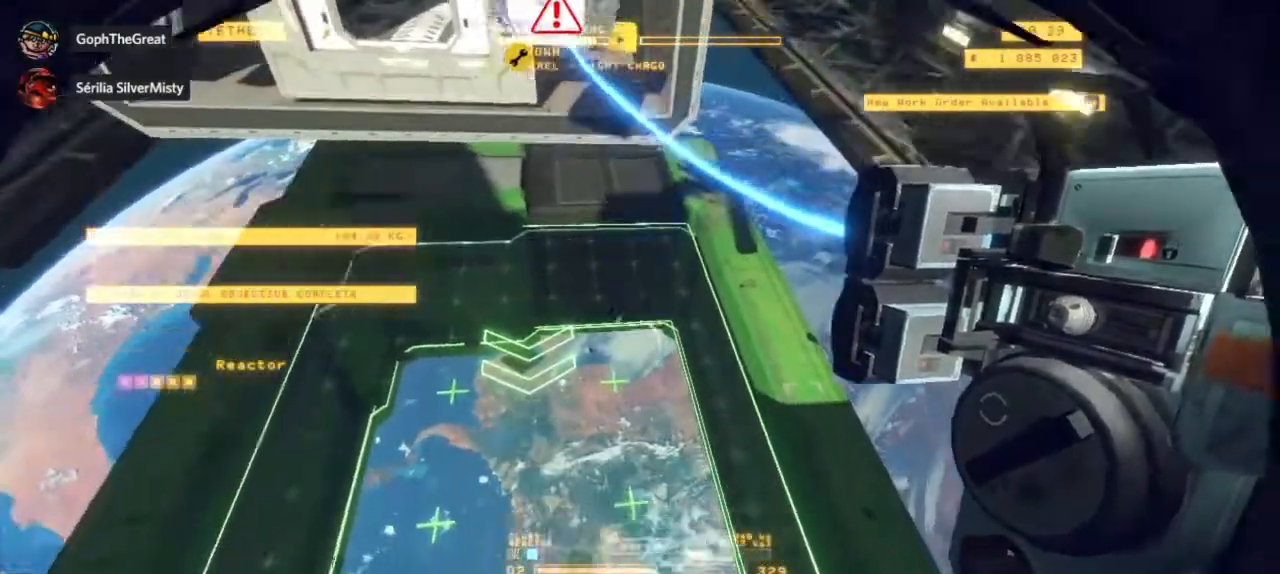
{"keys": [], "mouse": ["left"], "events": []}
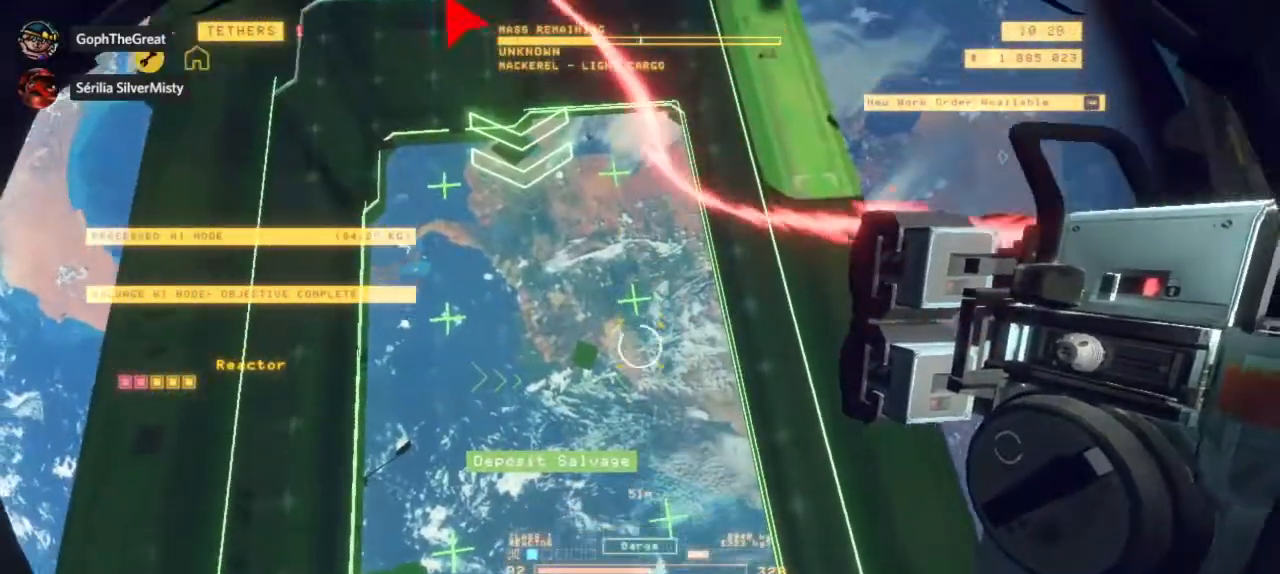
{"keys": [], "mouse": [], "events": [[483, "mouse_left", "up"]]}
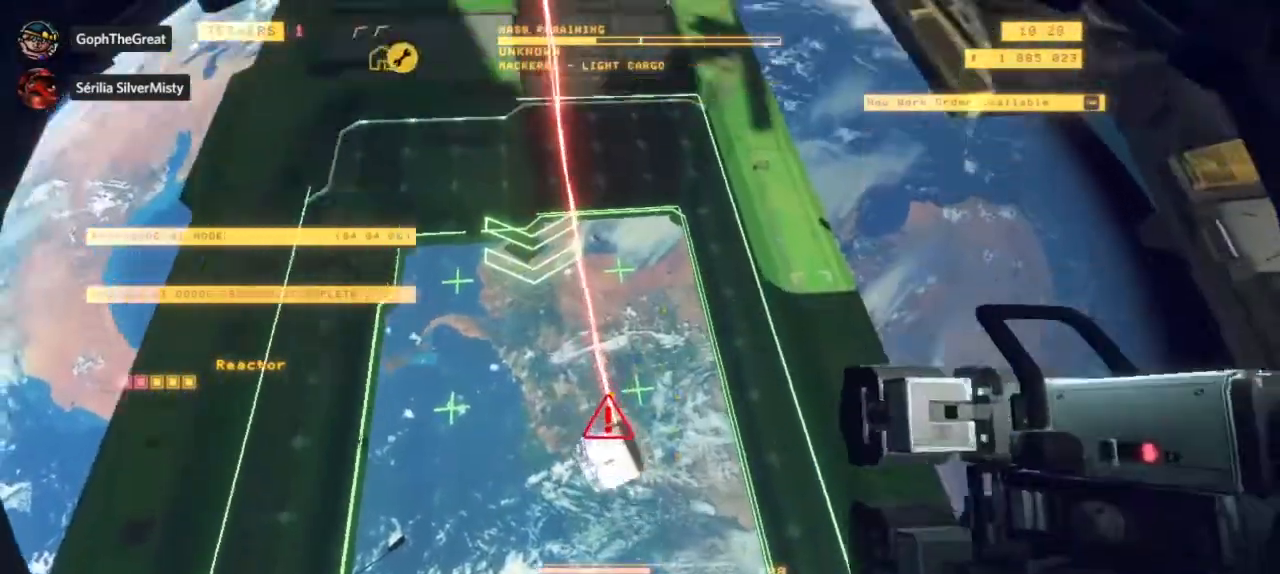
{"keys": [], "mouse": [], "events": []}
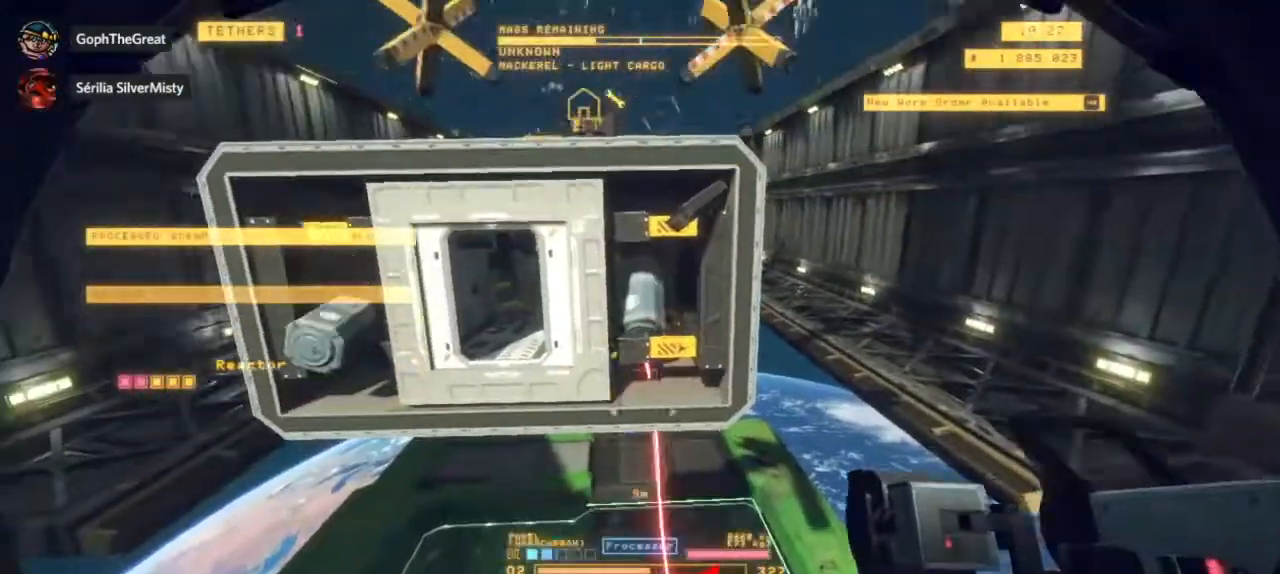
{"keys": [], "mouse": [], "events": []}
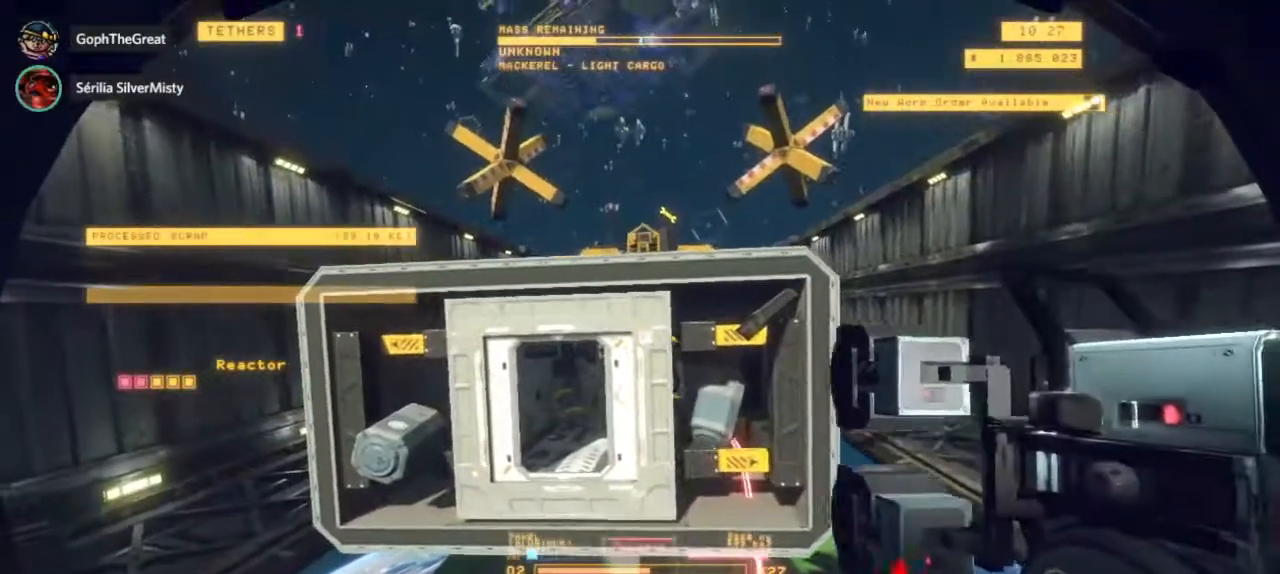
{"keys": [], "mouse": [], "events": []}
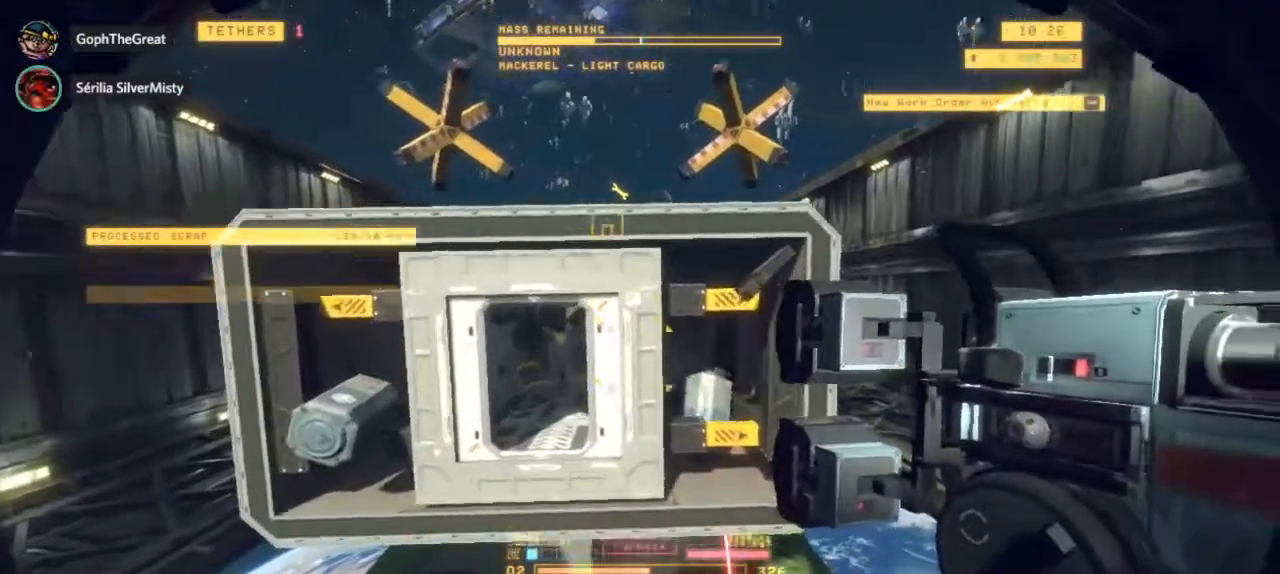
{"keys": [], "mouse": [], "events": []}
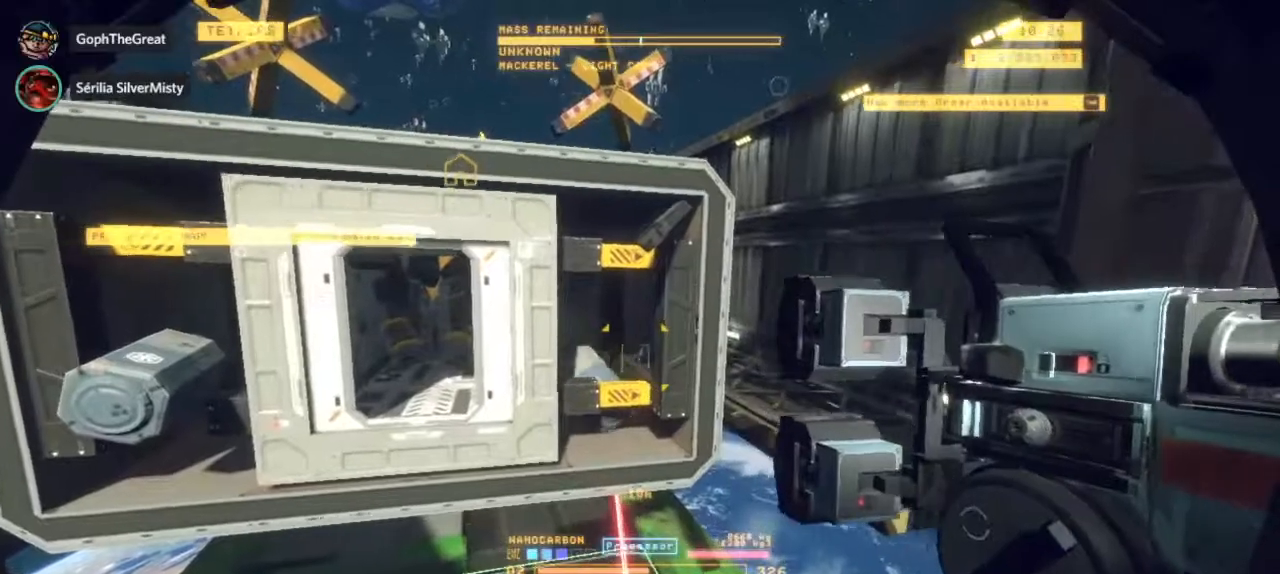
{"keys": [], "mouse": [], "events": []}
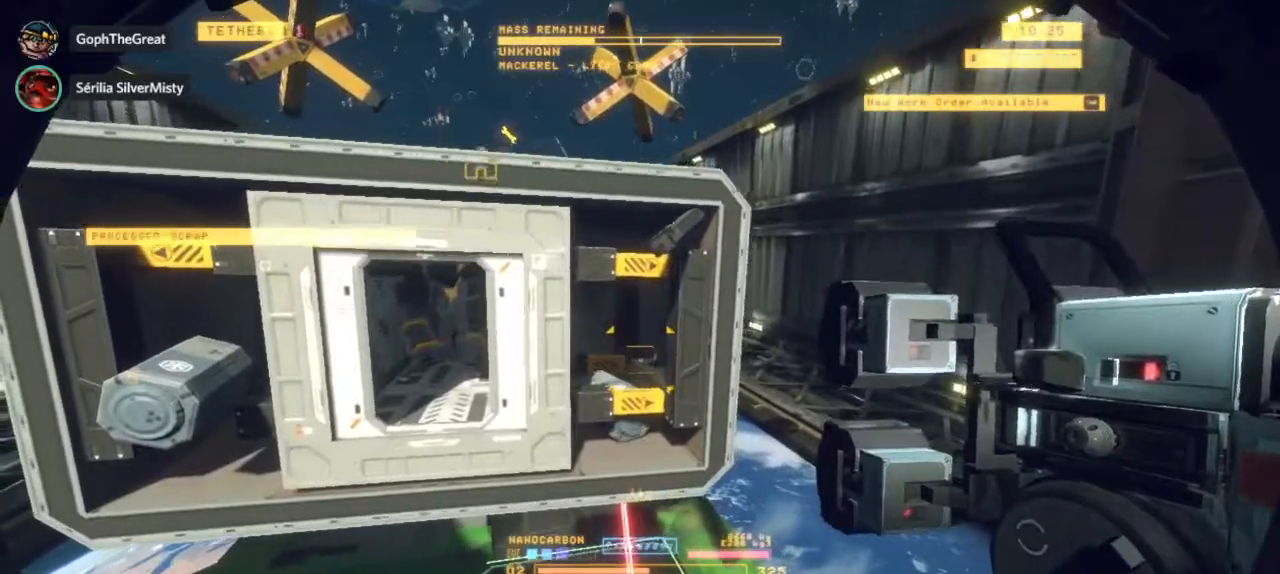
{"keys": [], "mouse": [], "events": []}
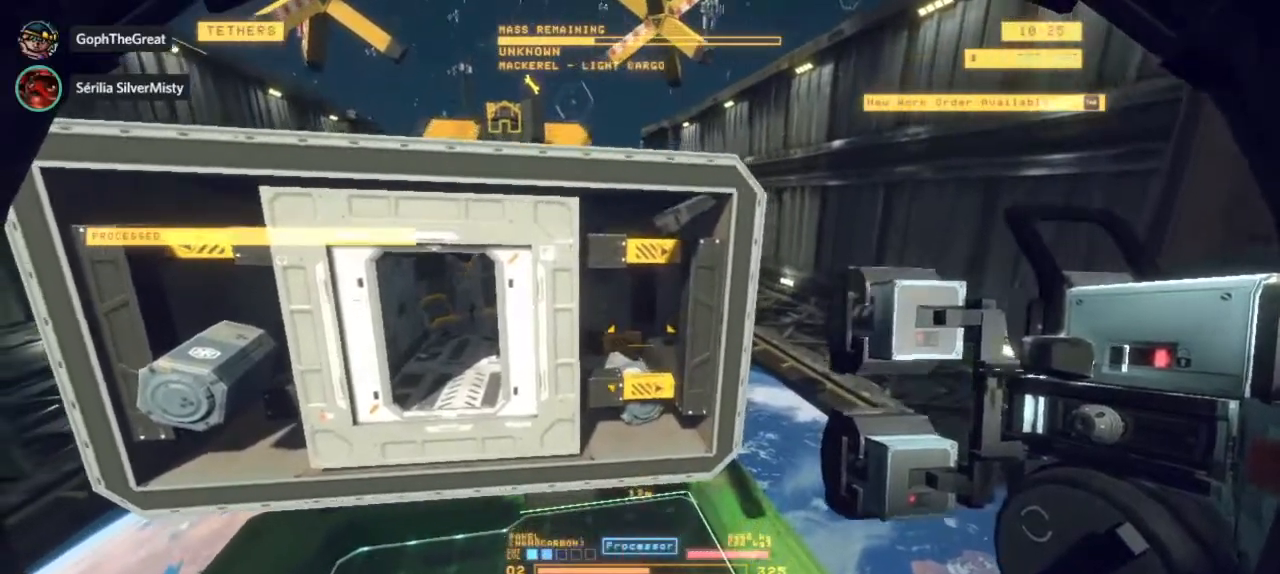
{"keys": [], "mouse": ["left"], "events": [[233, "mouse_left", "down"]]}
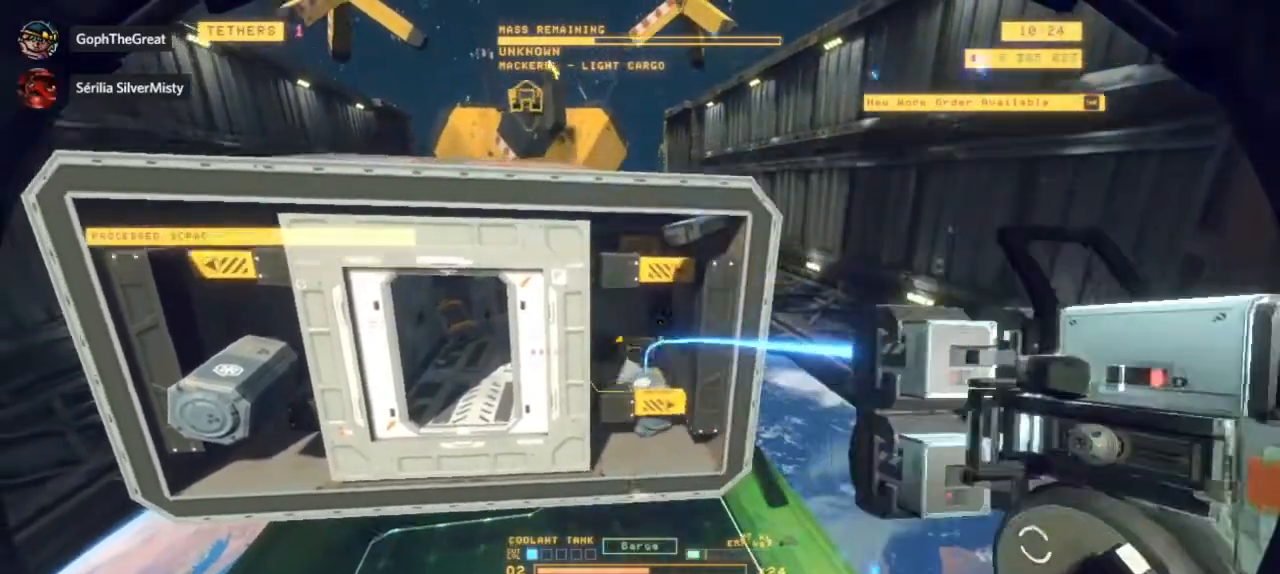
{"keys": [], "mouse": ["left"], "events": [[217, "mouse_right", "down"], [367, "mouse_right", "up"]]}
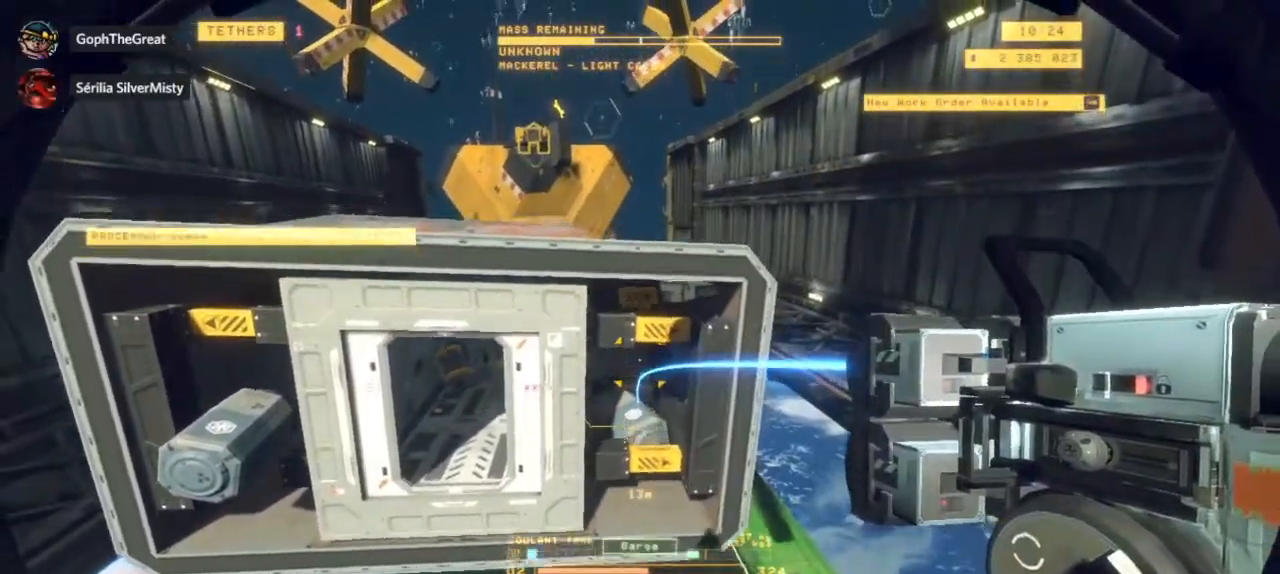
{"keys": [], "mouse": ["left"], "events": [[83, "mouse_right", "down"], [167, "mouse_right", "up"]]}
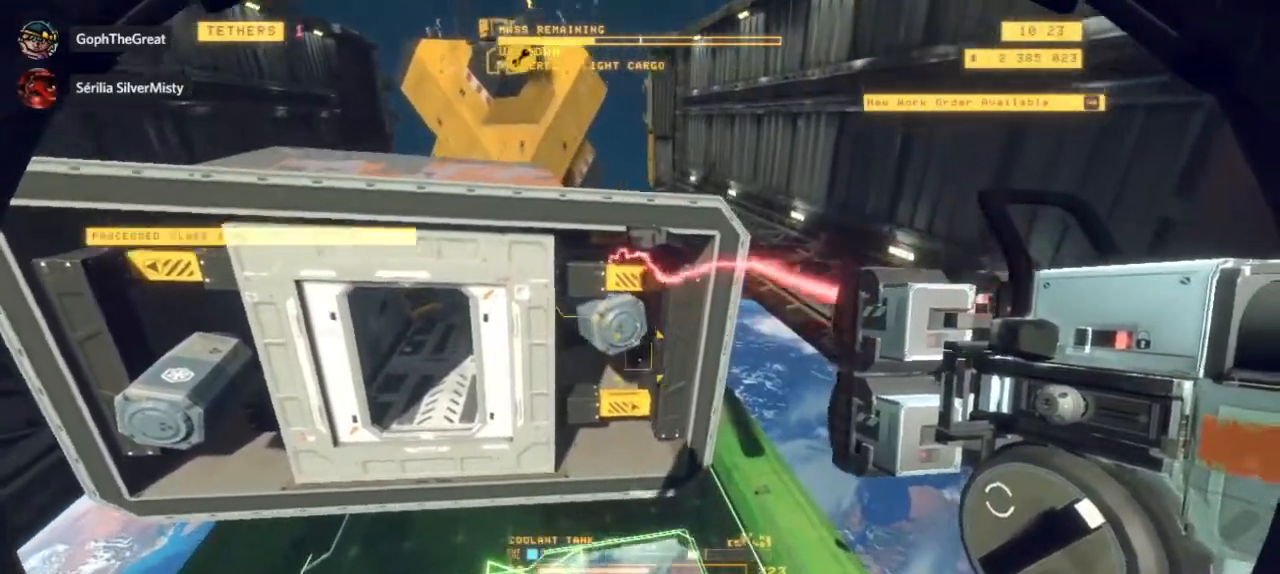
{"keys": [], "mouse": ["left"], "events": [[250, "mouse_right", "down"], [333, "mouse_right", "up"]]}
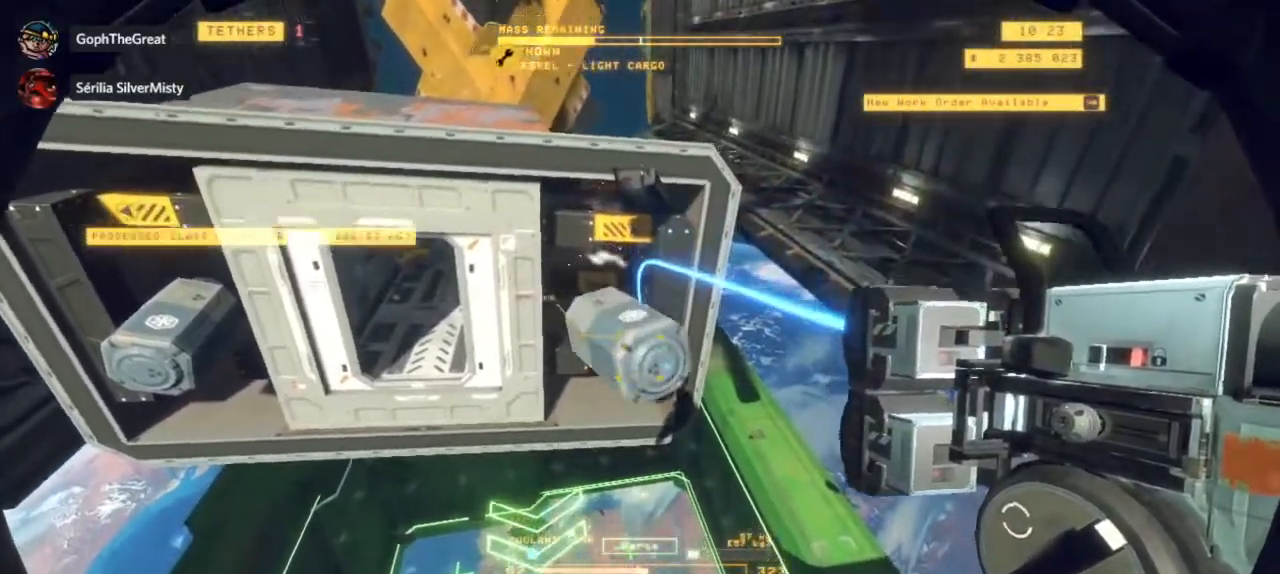
{"keys": [], "mouse": ["left"], "events": []}
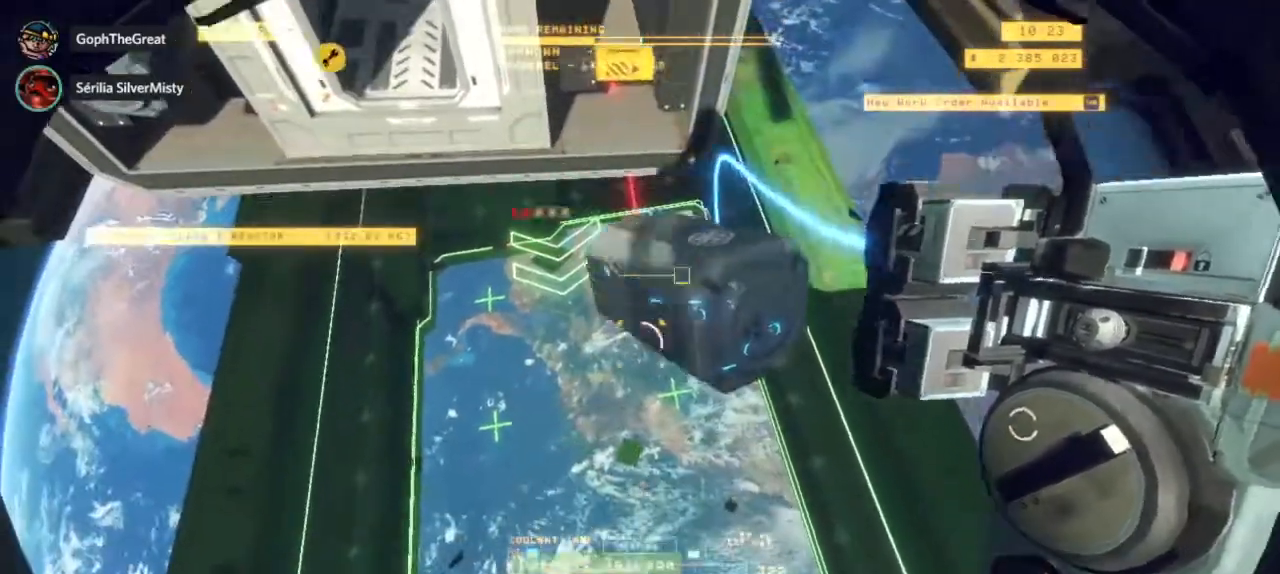
{"keys": [], "mouse": [], "events": [[217, "mouse_left", "up"]]}
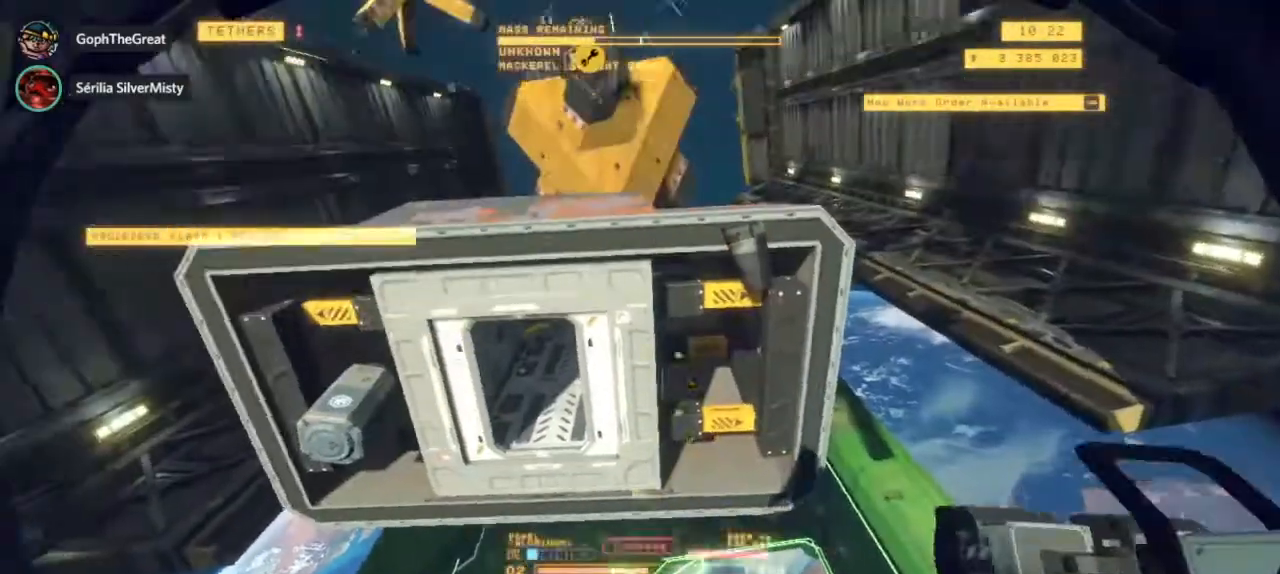
{"keys": [], "mouse": [], "events": []}
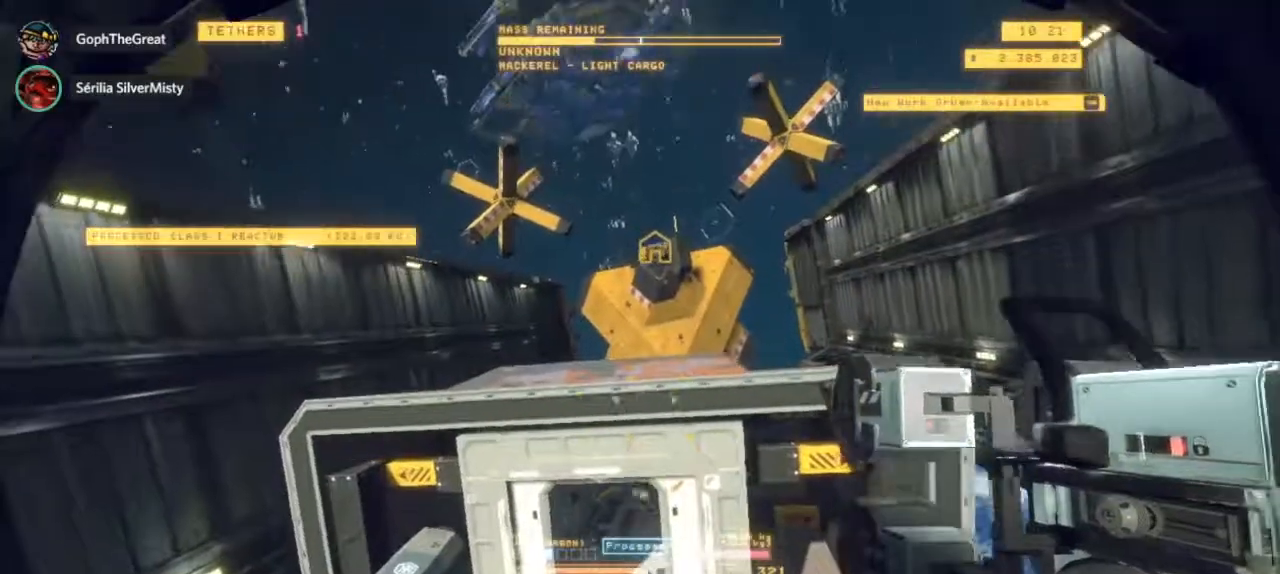
{"keys": [], "mouse": [], "events": []}
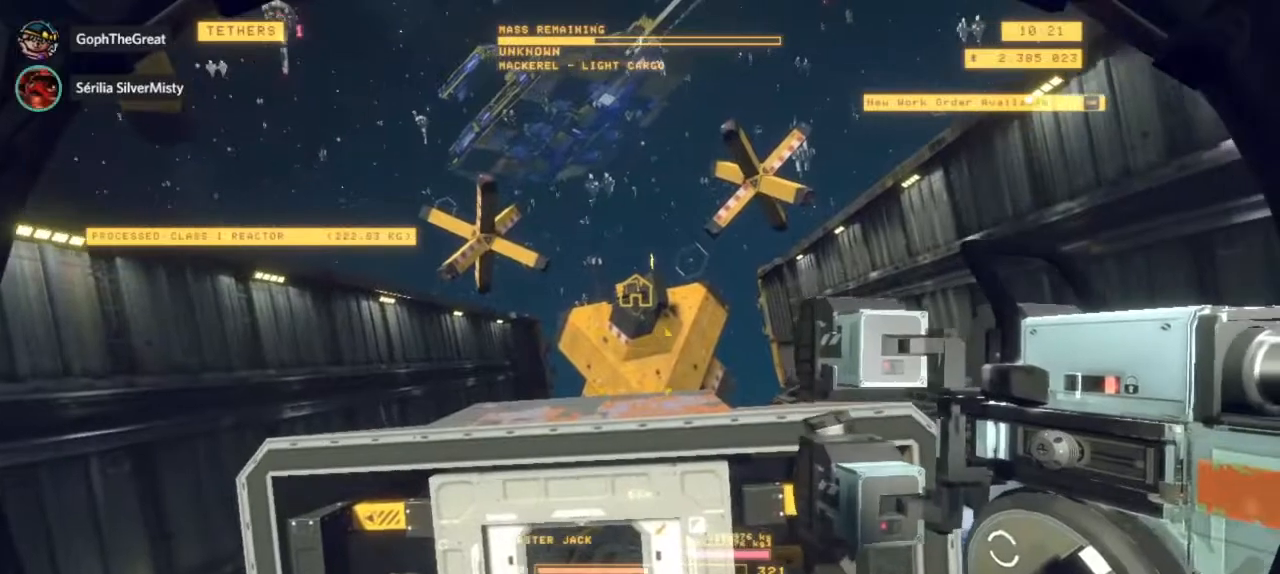
{"keys": [], "mouse": [], "events": []}